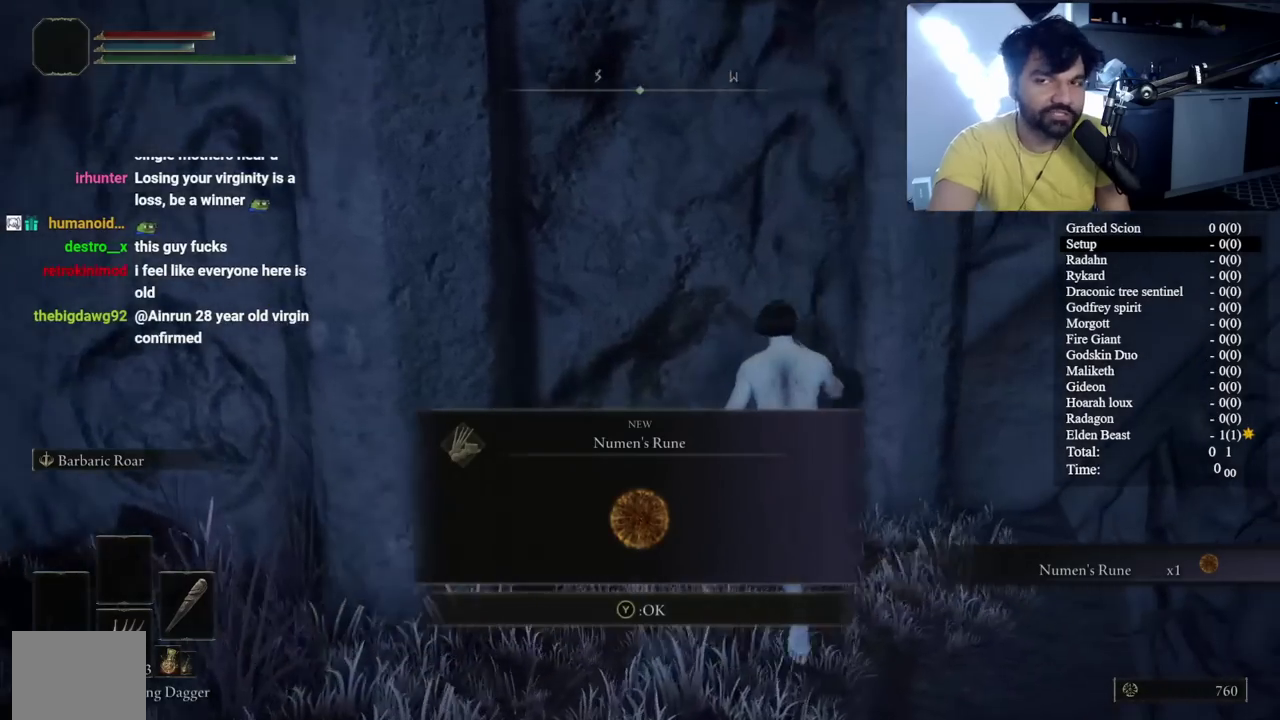
Gameplay with a controller (Xbox layout); each line is a JSON object with the inputs held at the frame after it. "events" lists button and stick changes between this image and that frame as [ms after this image, input, new state], when the widget could be followed in between. Not read: L1 L2 R1 R2.
{"buttons": [], "left_stick": "down", "right_stick": "center", "events": [[50, "left_stick", "down"], [83, "Y", "up"], [283, "right_stick", "right"], [433, "right_stick", "center"]]}
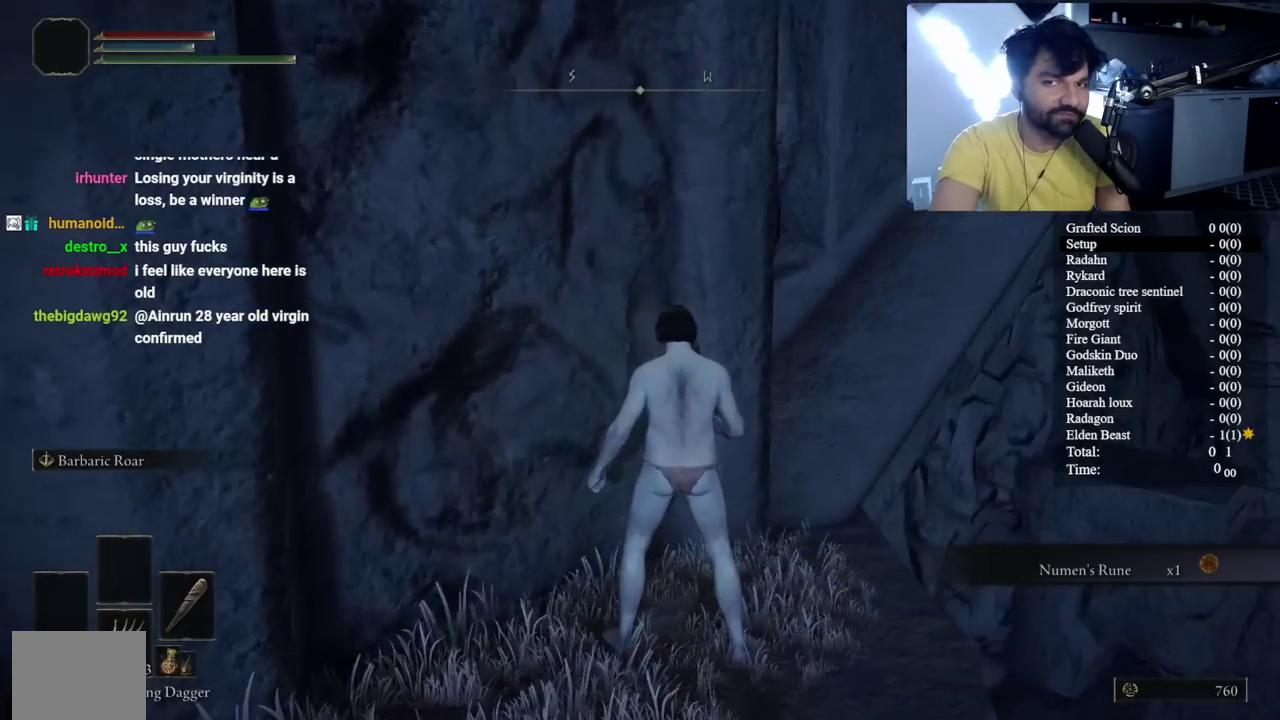
{"buttons": [], "left_stick": "down", "right_stick": "center", "events": [[17, "Y", "down"], [100, "DPAD_LEFT", "down"], [200, "DPAD_LEFT", "up"], [317, "Y", "up"]]}
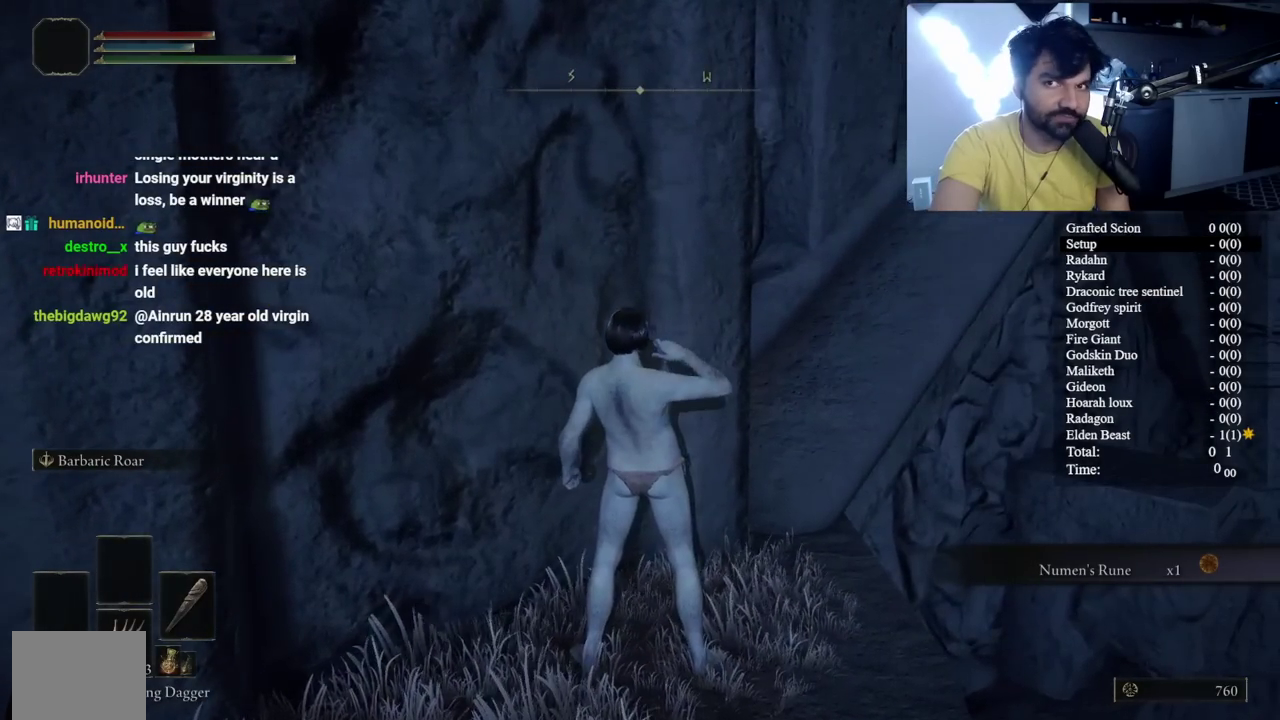
{"buttons": [], "left_stick": "down", "right_stick": "center", "events": [[150, "right_stick", "right"], [267, "right_stick", "center"]]}
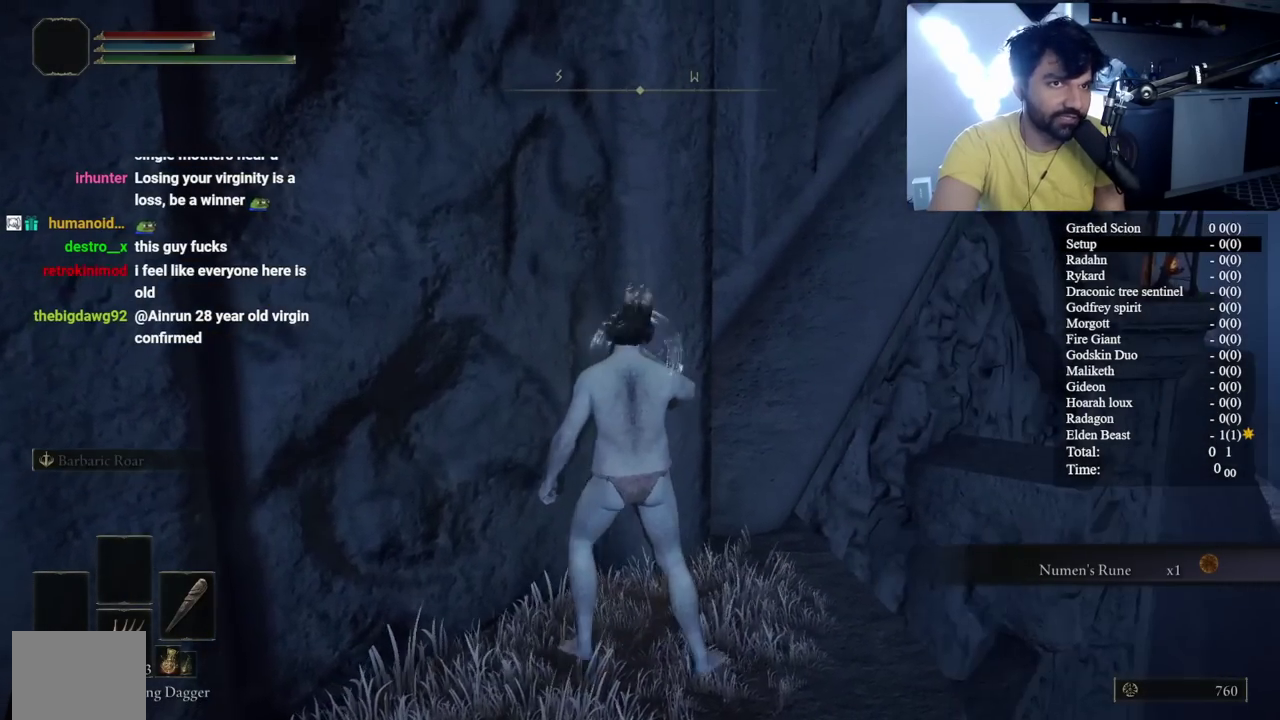
{"buttons": [], "left_stick": "down", "right_stick": "center", "events": [[167, "right_stick", "up-right"], [267, "right_stick", "center"]]}
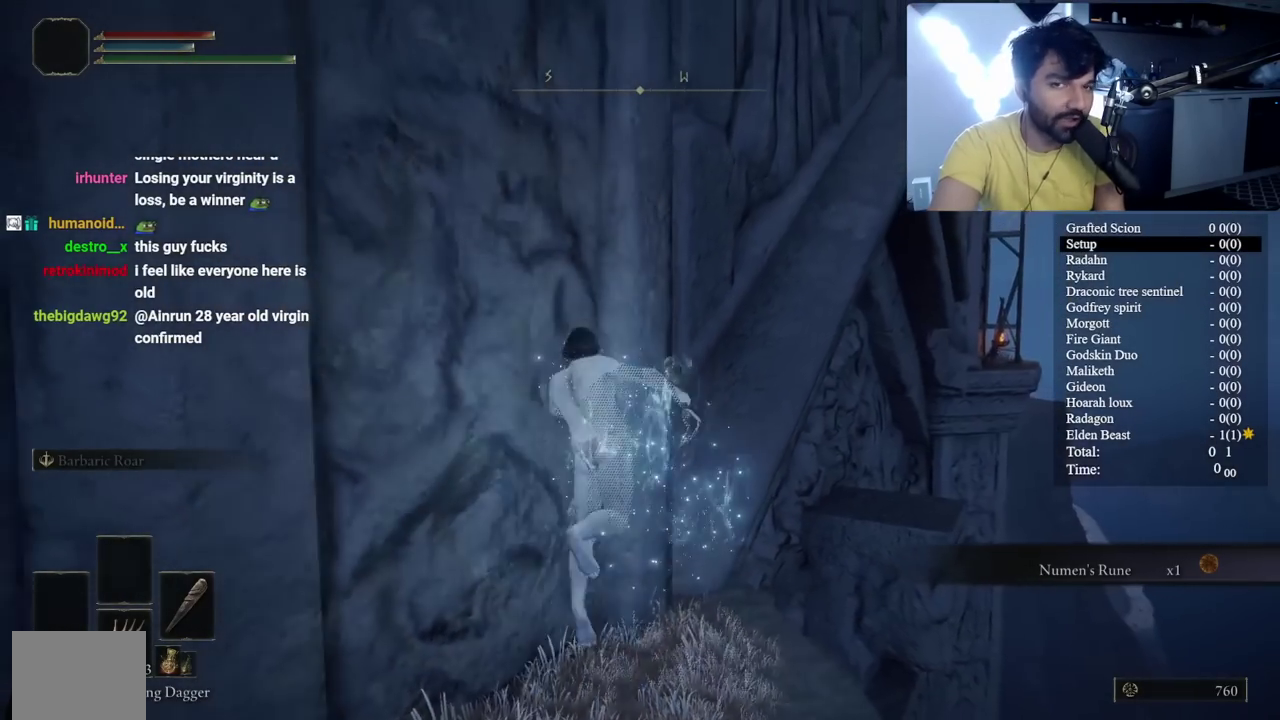
{"buttons": [], "left_stick": "down", "right_stick": "left", "events": [[500, "right_stick", "left"]]}
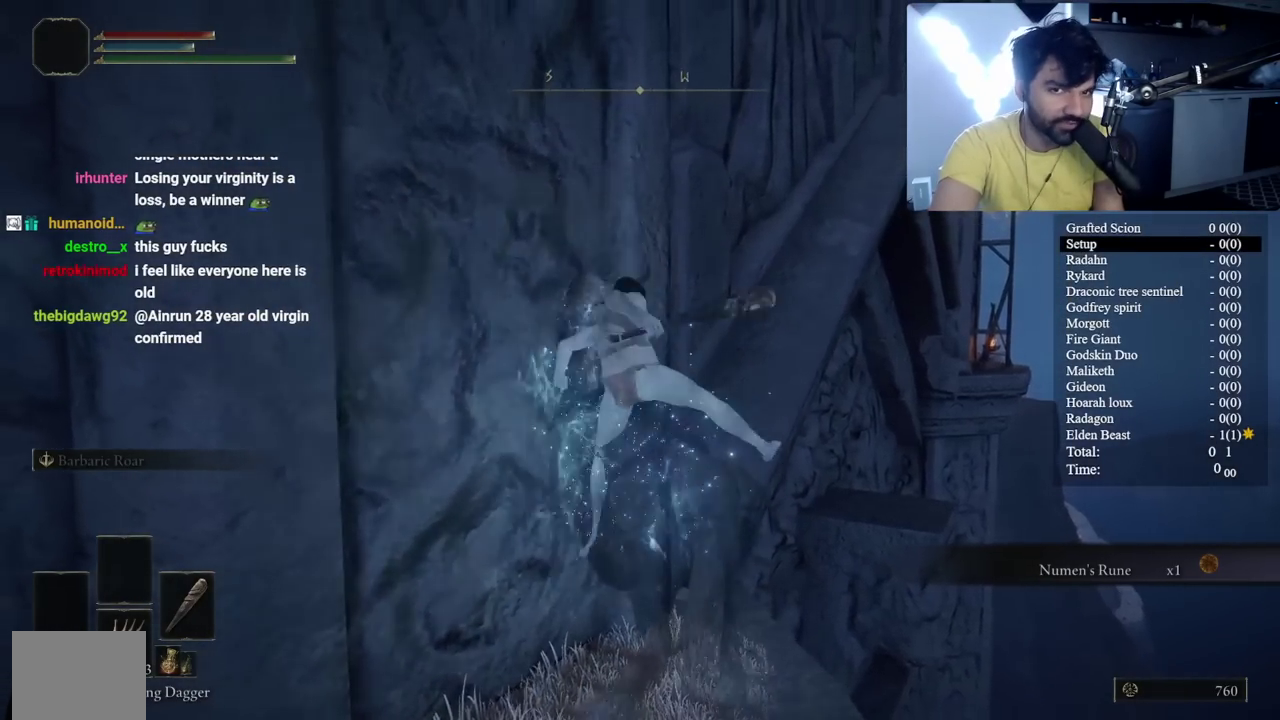
{"buttons": [], "left_stick": "right", "right_stick": "center", "events": [[67, "right_stick", "center"], [367, "left_stick", "right"]]}
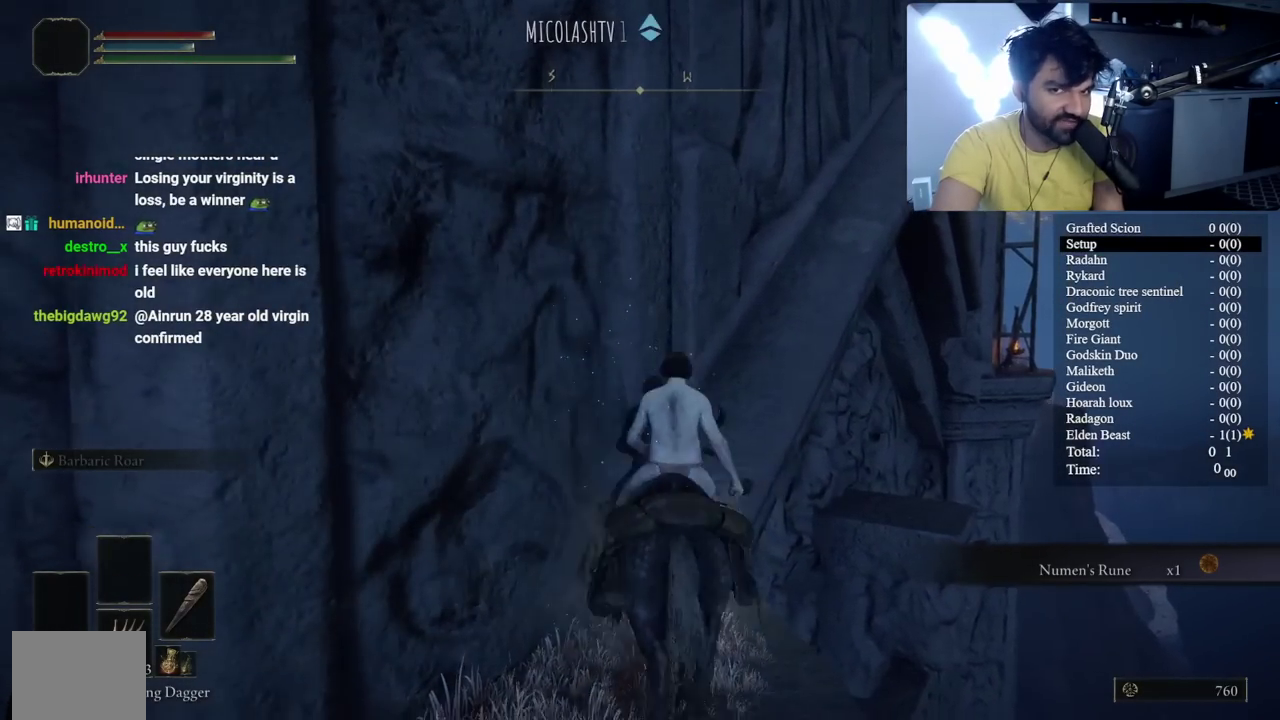
{"buttons": [], "left_stick": "center", "right_stick": "center", "events": [[33, "A", "down"], [233, "A", "up"], [233, "left_stick", "center"], [333, "A", "down"], [467, "A", "up"]]}
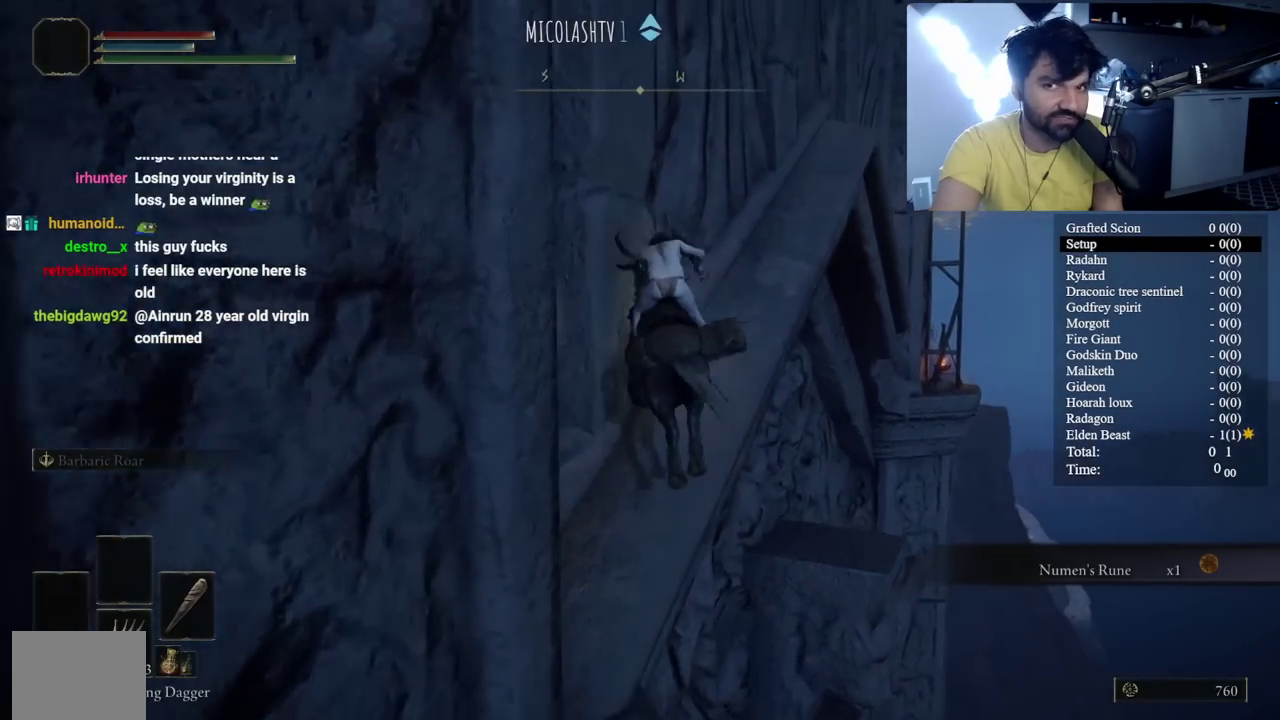
{"buttons": [], "left_stick": "center", "right_stick": "down", "events": [[150, "right_stick", "down"], [283, "right_stick", "center"], [467, "right_stick", "down"]]}
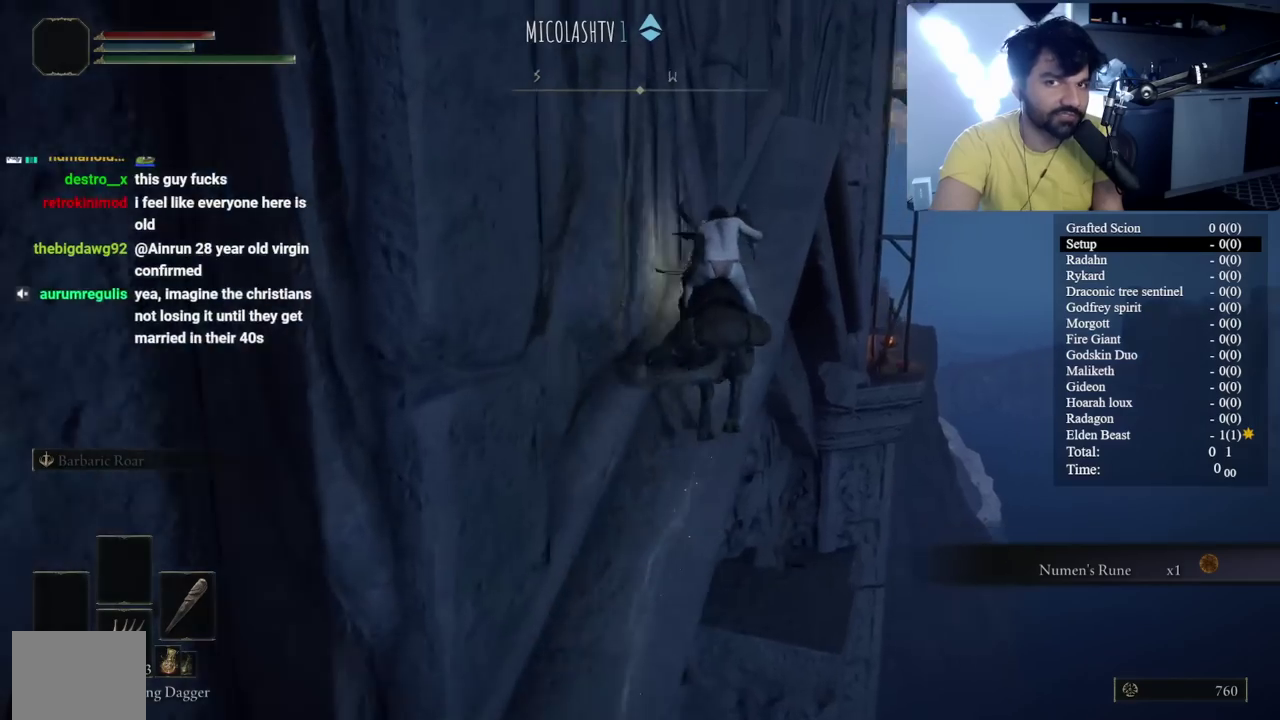
{"buttons": ["B"], "left_stick": "center", "right_stick": "down", "events": [[100, "right_stick", "center"], [233, "B", "down"], [417, "right_stick", "down"]]}
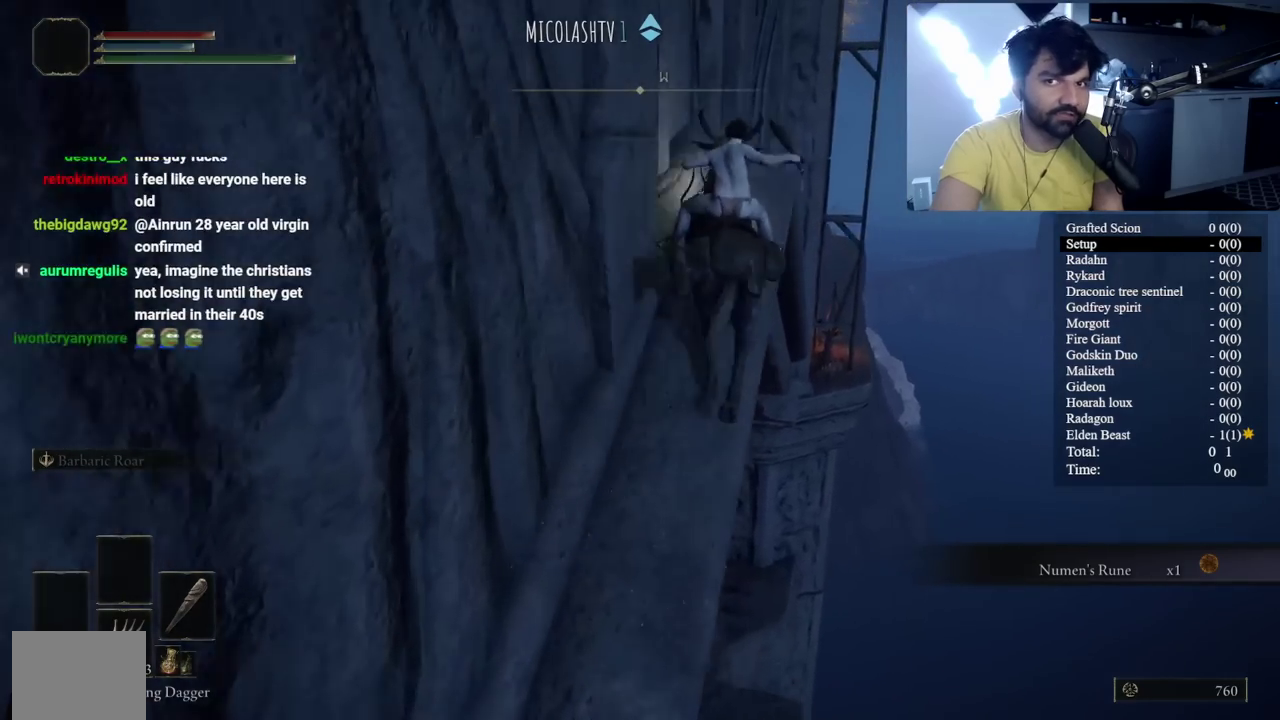
{"buttons": ["B"], "left_stick": "right", "right_stick": "center", "events": [[83, "right_stick", "center"], [233, "A", "down"], [267, "left_stick", "right"], [400, "A", "up"]]}
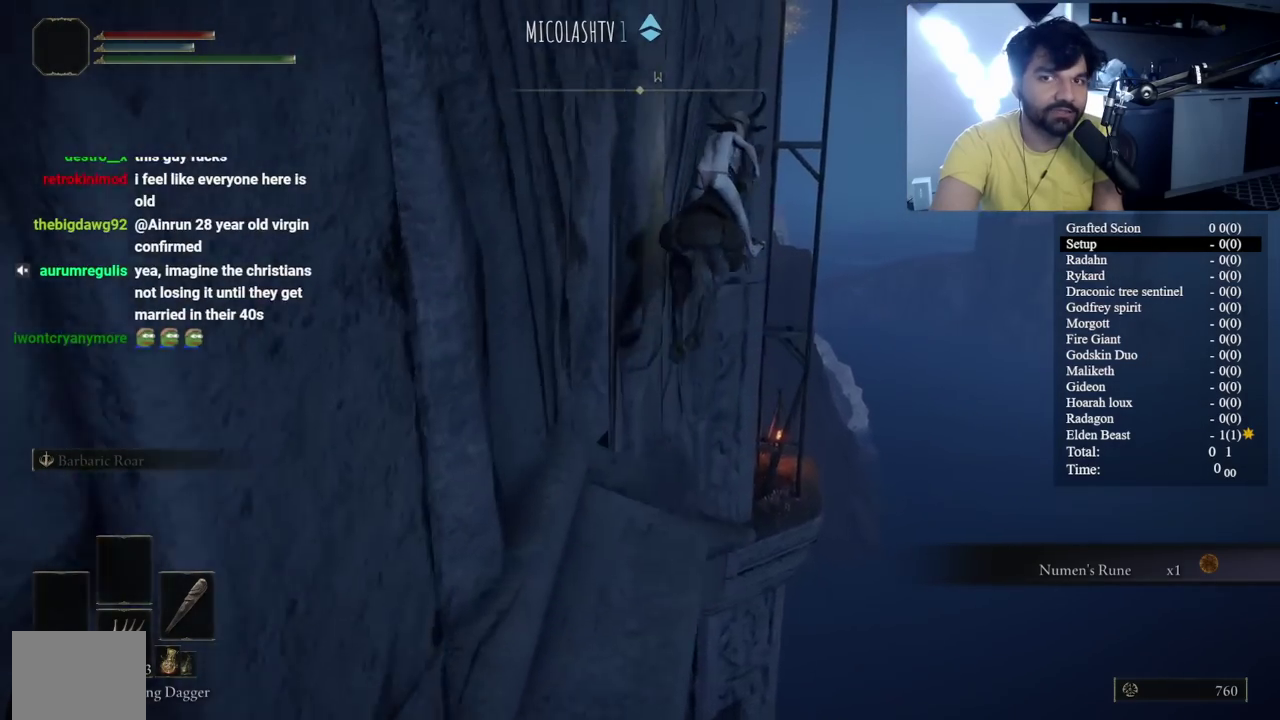
{"buttons": ["B"], "left_stick": "right", "right_stick": "center", "events": [[33, "right_stick", "down"], [233, "right_stick", "center"]]}
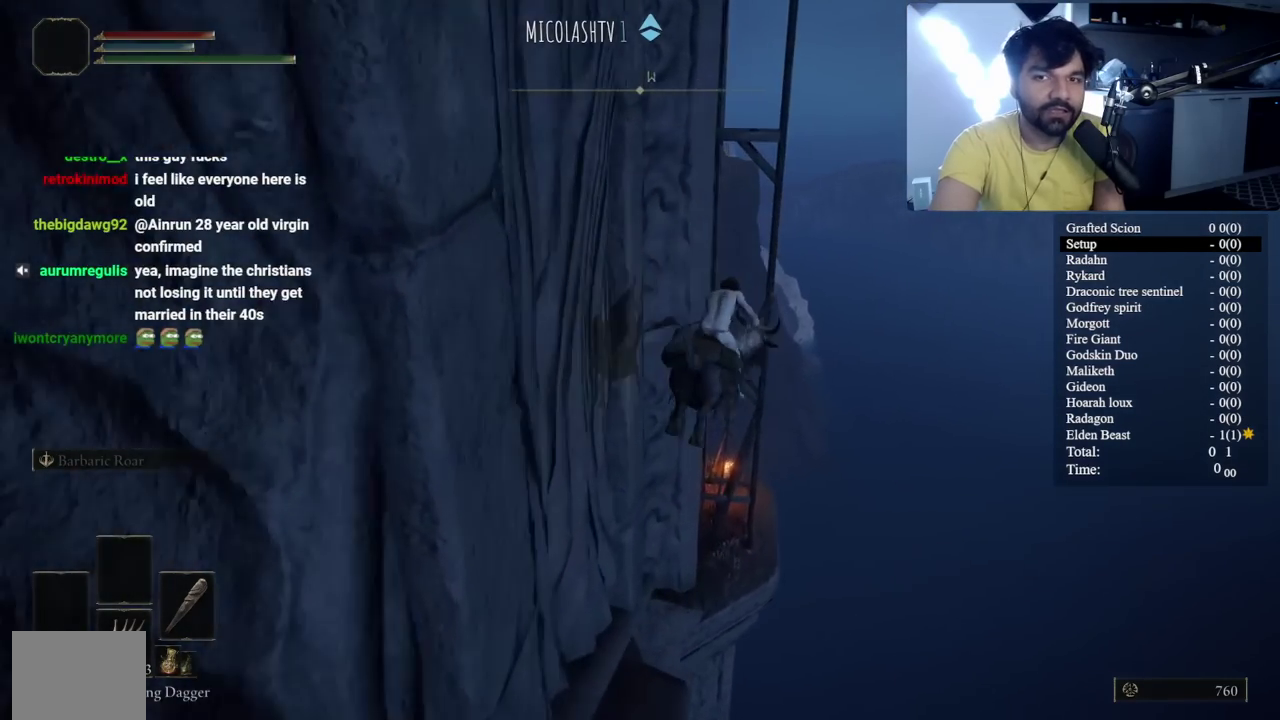
{"buttons": ["B"], "left_stick": "right", "right_stick": "down-left"}
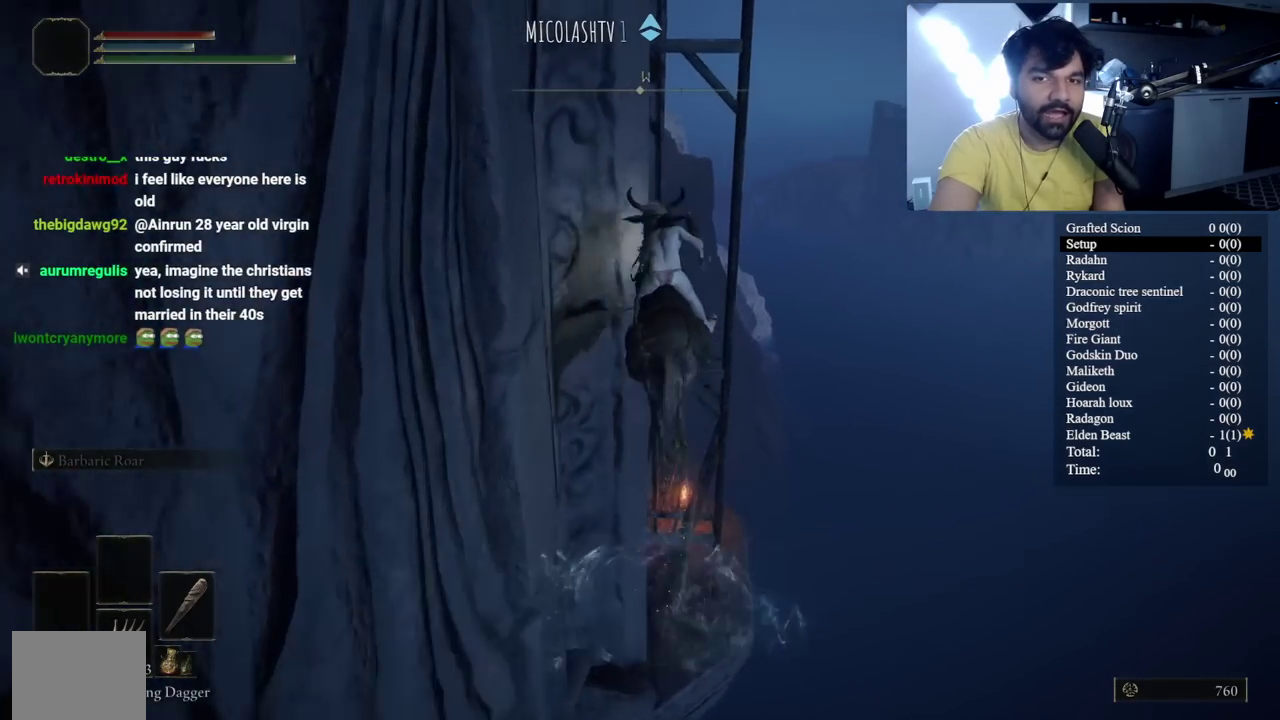
{"buttons": ["B"], "left_stick": "left", "right_stick": "down-left"}
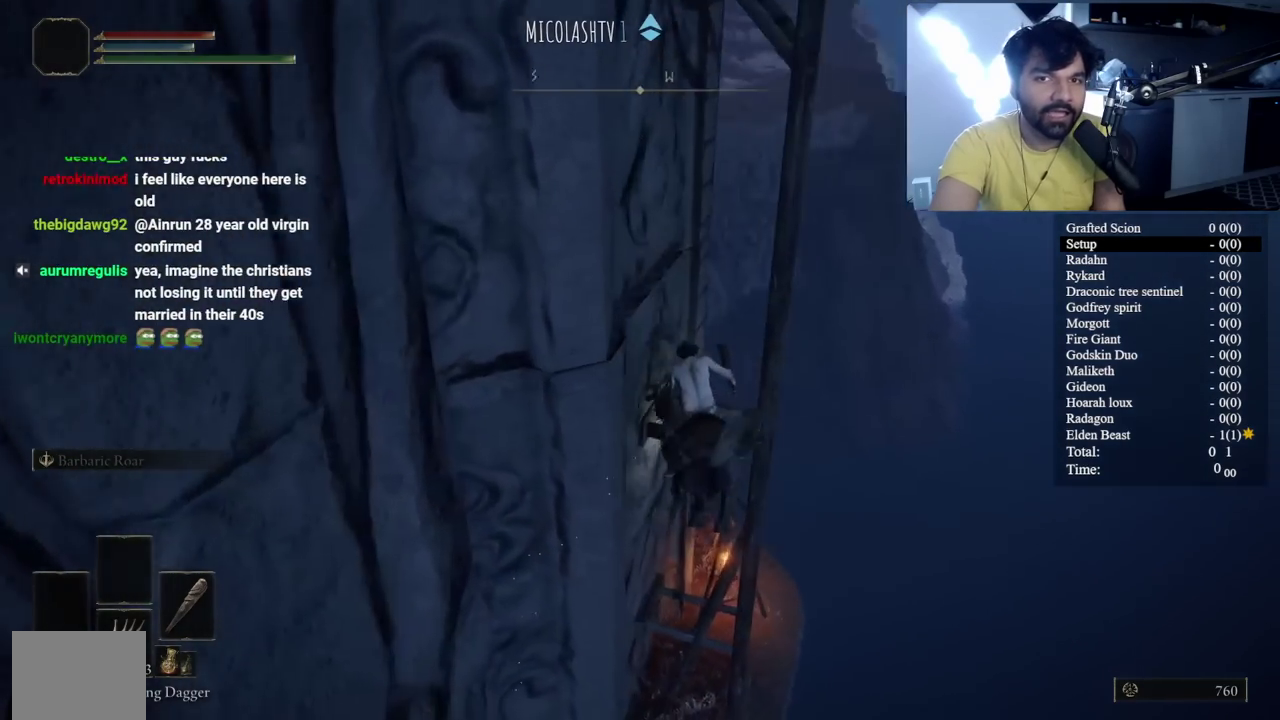
{"buttons": [], "left_stick": "center", "right_stick": "center", "events": [[167, "right_stick", "center"], [217, "left_stick", "center"], [433, "B", "up"]]}
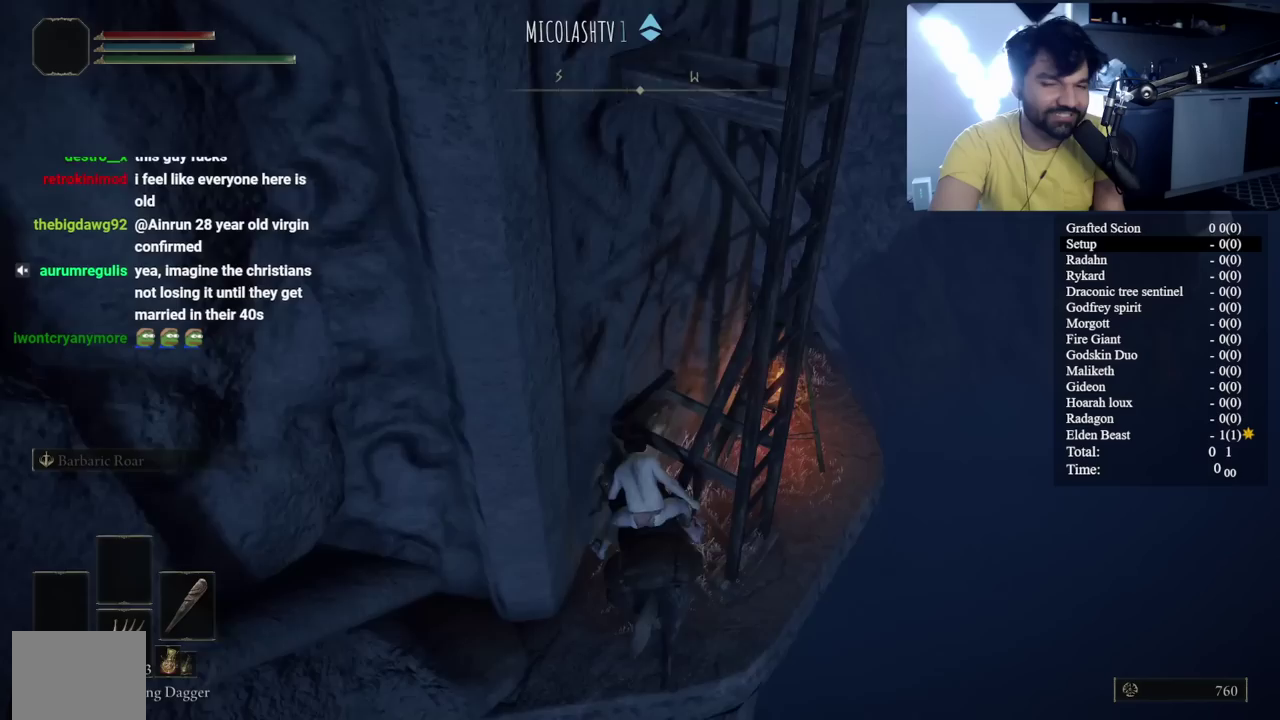
{"buttons": [], "left_stick": "center", "right_stick": "center"}
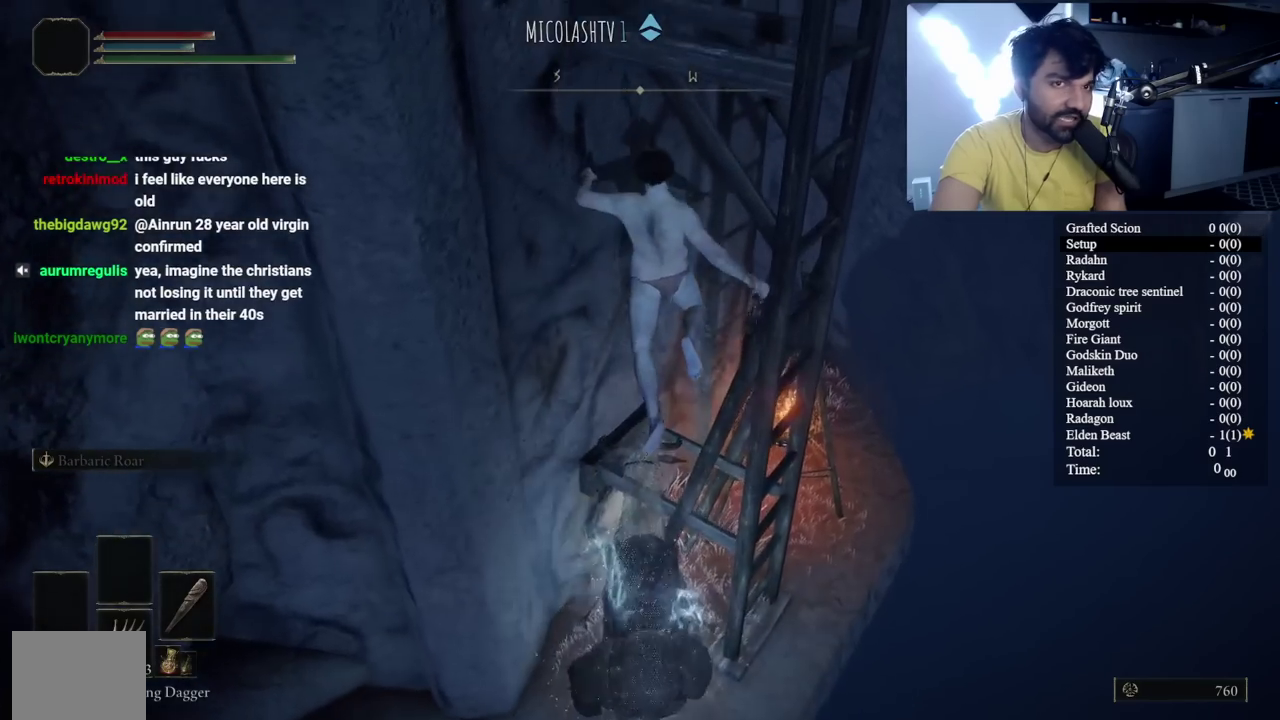
{"buttons": [], "left_stick": "down-right", "right_stick": "center", "events": [[17, "left_stick", "down"], [133, "right_stick", "up-right"], [217, "right_stick", "center"], [450, "left_stick", "down-right"]]}
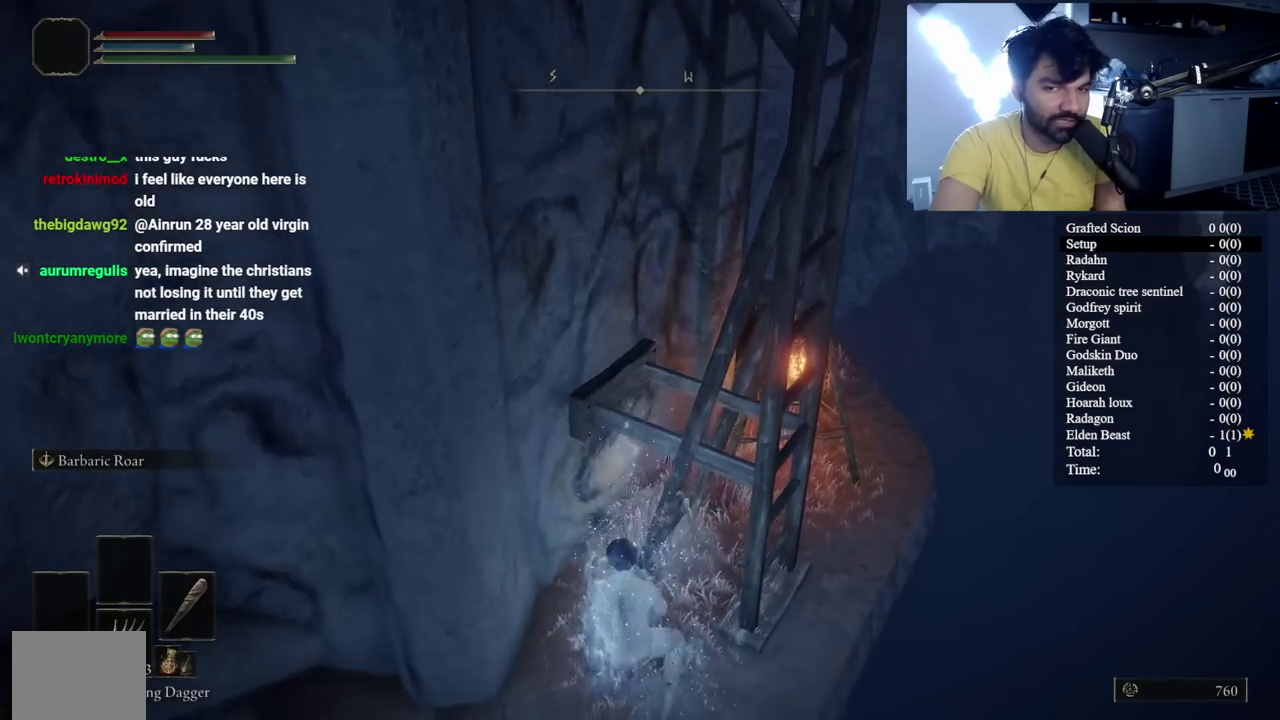
{"buttons": [], "left_stick": "down-right", "right_stick": "center", "events": [[17, "right_stick", "right"], [117, "right_stick", "center"], [200, "left_stick", "down"], [350, "left_stick", "down-right"]]}
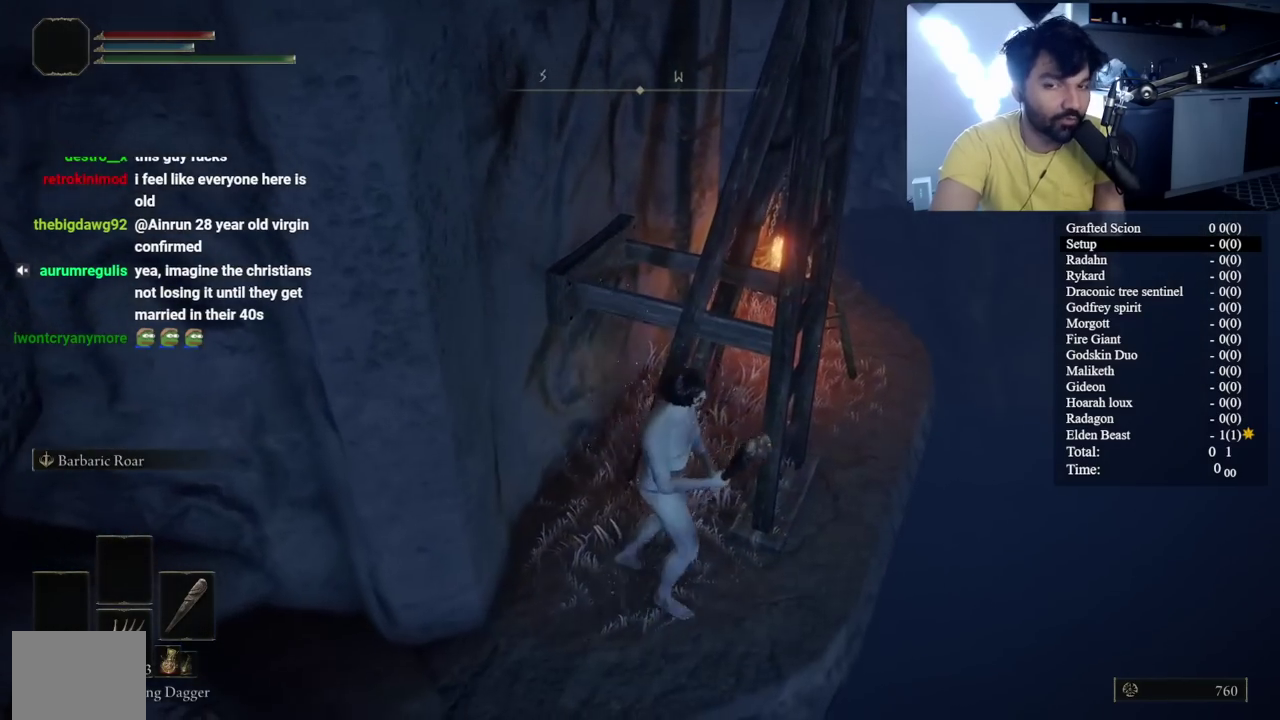
{"buttons": [], "left_stick": "down-right", "right_stick": "center", "events": [[100, "left_stick", "right"], [267, "left_stick", "down"], [467, "left_stick", "down-right"]]}
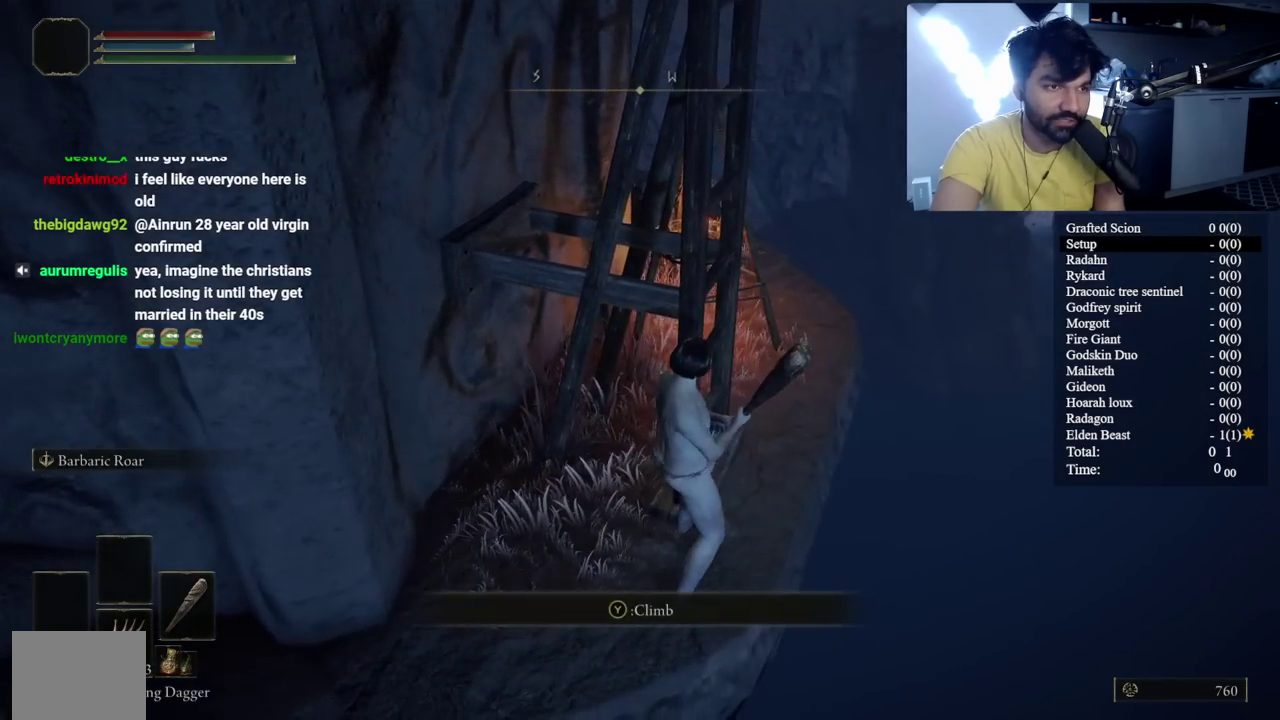
{"buttons": [], "left_stick": "down-right", "right_stick": "center", "events": [[33, "left_stick", "right"], [33, "right_stick", "left"], [200, "left_stick", "down"], [217, "right_stick", "center"], [383, "left_stick", "down-right"], [383, "right_stick", "left"], [500, "right_stick", "center"]]}
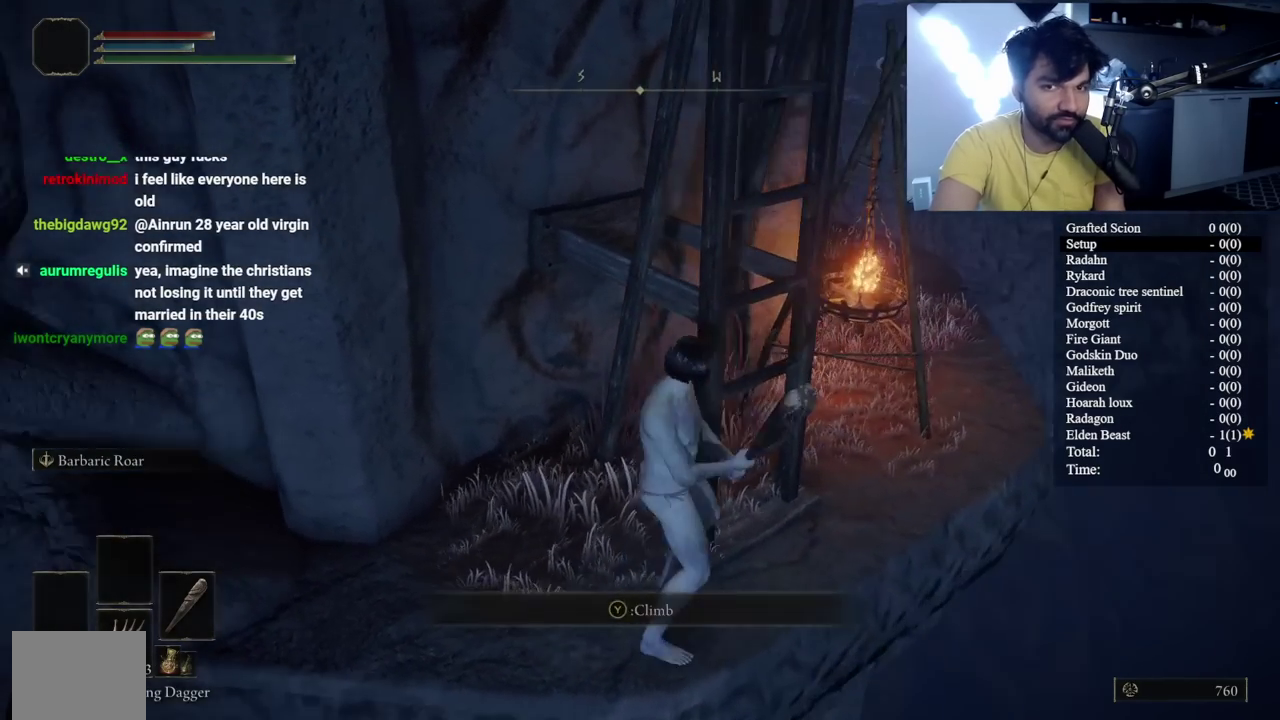
{"buttons": [], "left_stick": "down", "right_stick": "center", "events": [[117, "left_stick", "down"], [367, "left_stick", "right"], [450, "left_stick", "down"], [450, "right_stick", "up-left"], [500, "right_stick", "center"]]}
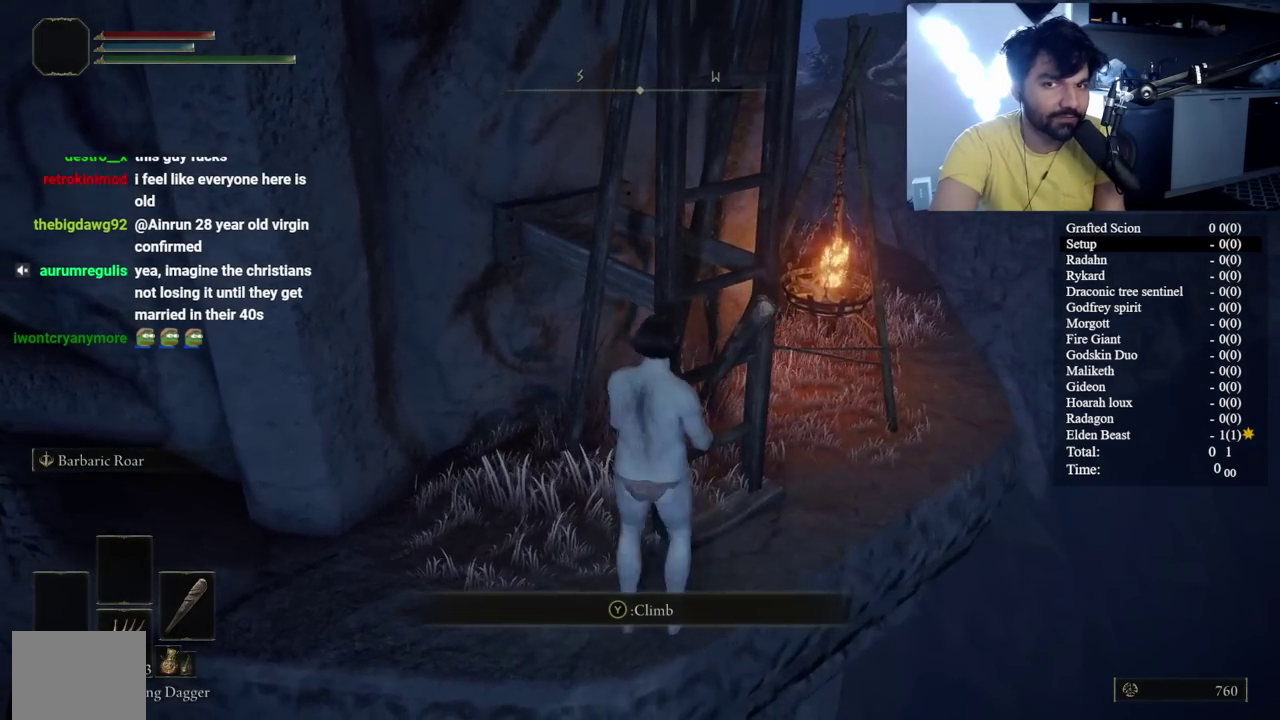
{"buttons": [], "left_stick": "down", "right_stick": "left", "events": [[150, "Y", "down"], [267, "Y", "up"], [433, "right_stick", "left"]]}
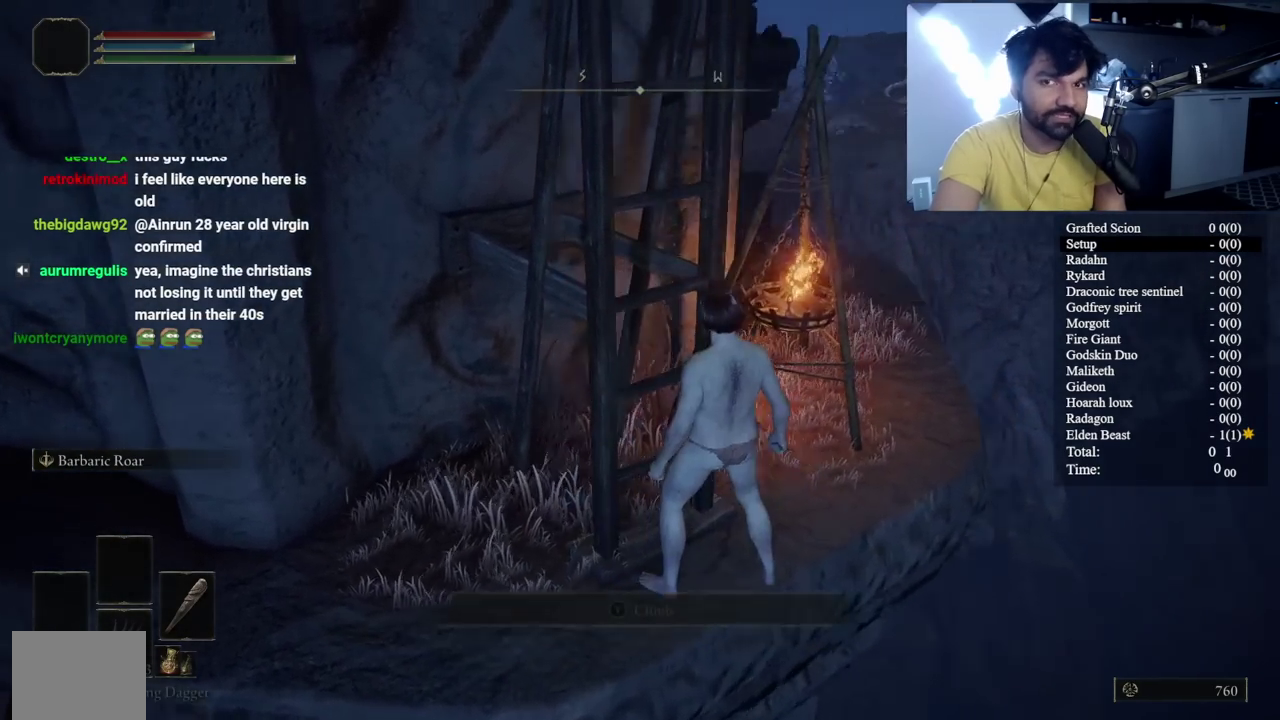
{"buttons": ["B"], "left_stick": "center", "right_stick": "center", "events": [[17, "left_stick", "center"], [250, "right_stick", "center"], [317, "B", "down"]]}
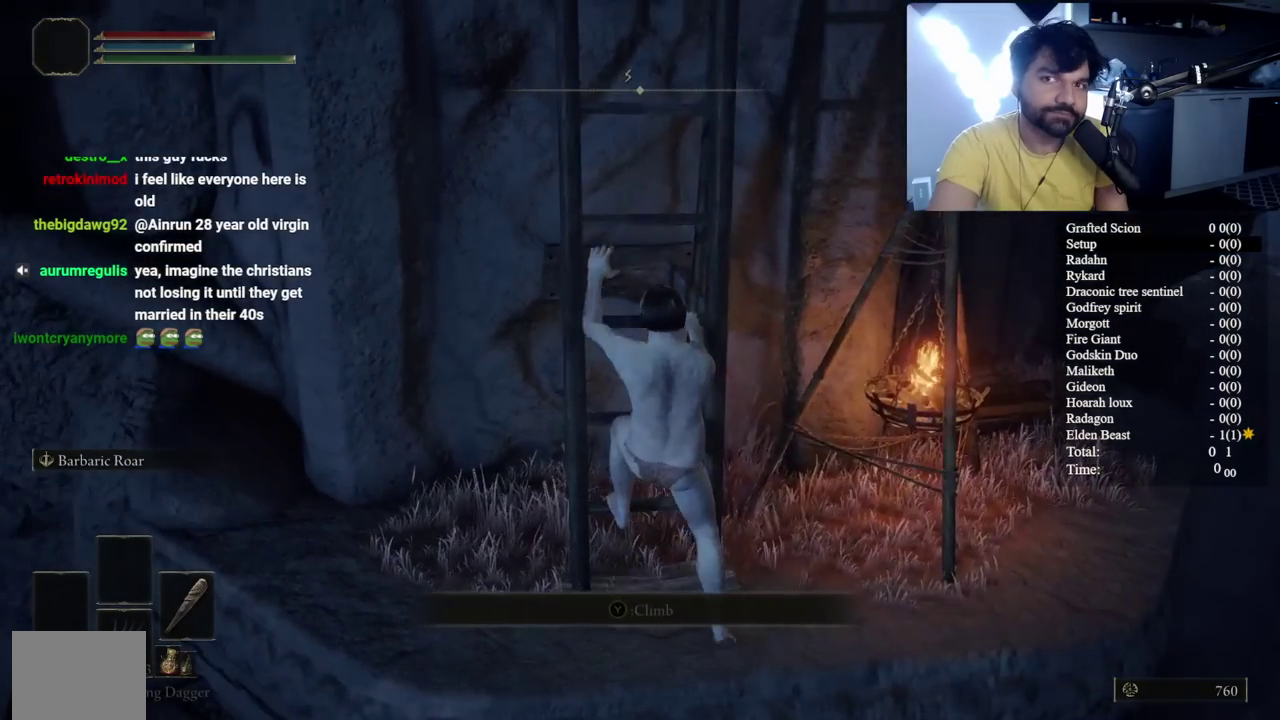
{"buttons": ["B"], "left_stick": "center", "right_stick": "center", "events": [[67, "right_stick", "left"], [183, "right_stick", "center"]]}
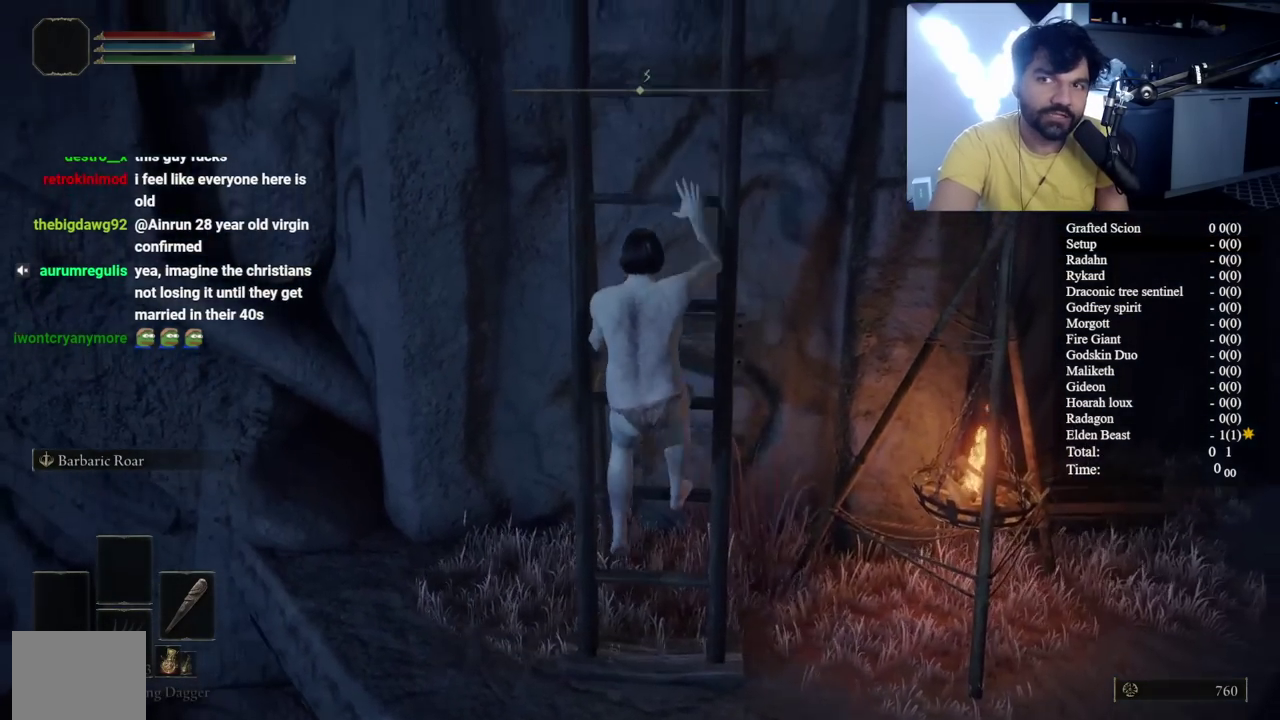
{"buttons": ["B"], "left_stick": "center", "right_stick": "center", "events": [[83, "right_stick", "right"], [183, "right_stick", "down-right"], [367, "right_stick", "center"]]}
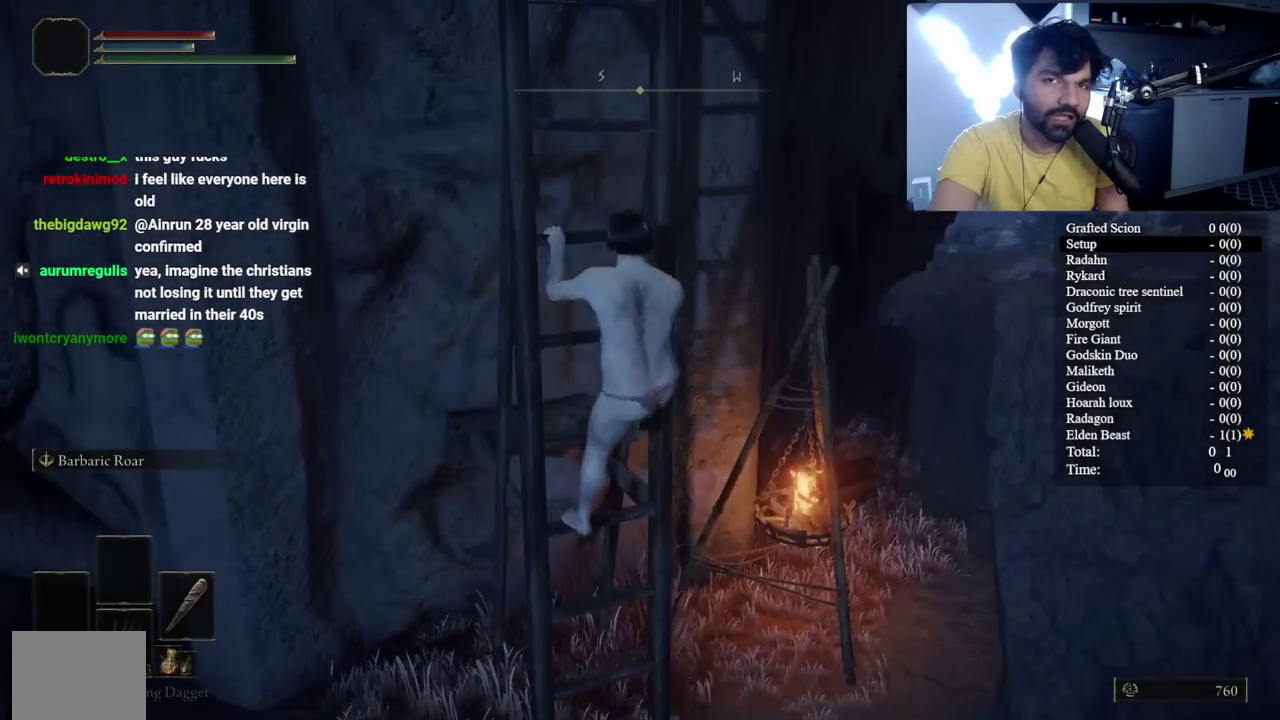
{"buttons": ["B"], "left_stick": "center", "right_stick": "center", "events": [[267, "right_stick", "down-left"], [467, "right_stick", "center"]]}
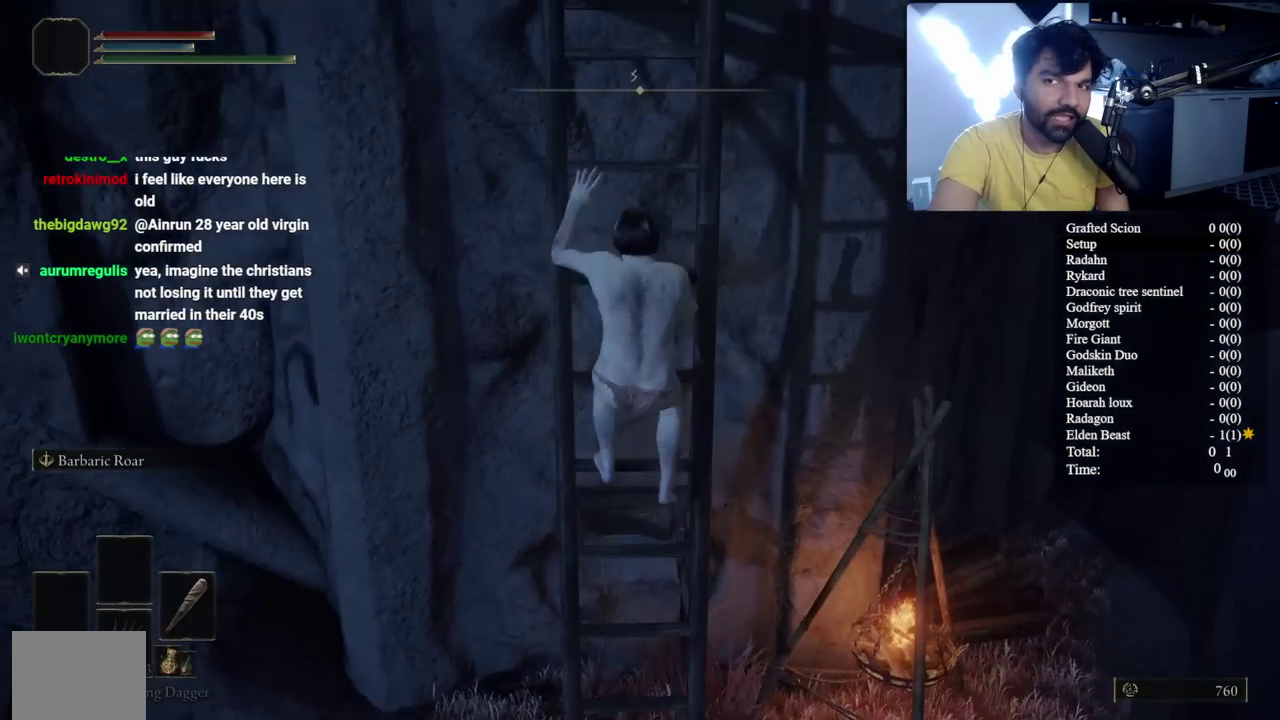
{"buttons": [], "left_stick": "center", "right_stick": "center", "events": [[150, "B", "up"]]}